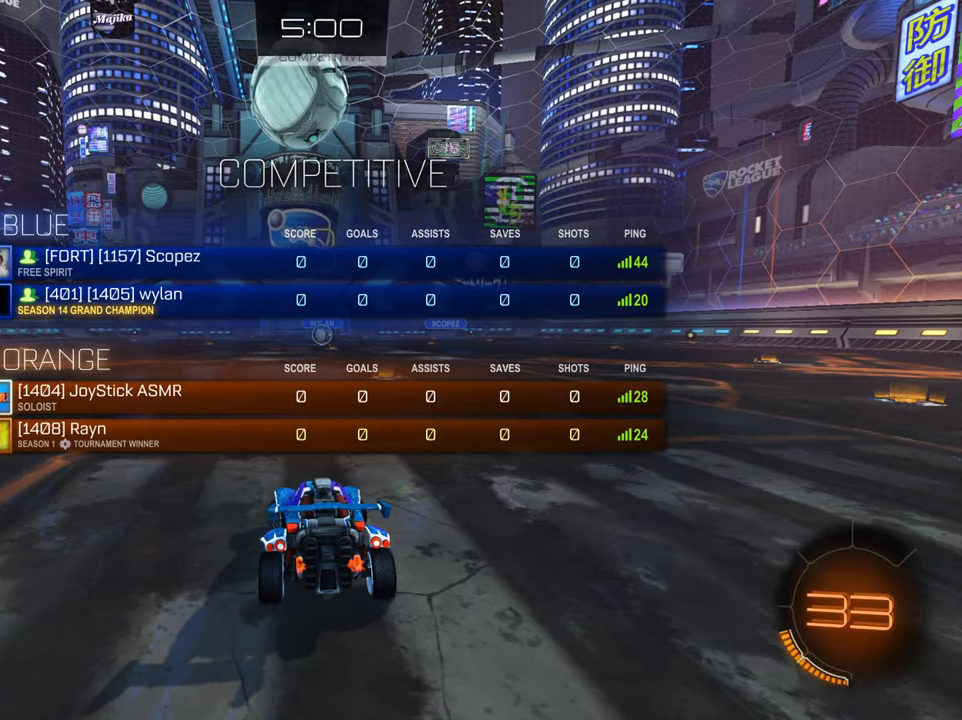
Gameplay with a controller (Xbox layout); each line is a JSON object with the inputs held at the frame after it. "events" lists button and stick changes between this image and that frame as [ms after this image, input, new state], when the widget could be followed in between.
{"buttons": ["L1", "R2"], "left_stick": "left", "right_stick": "center", "events": []}
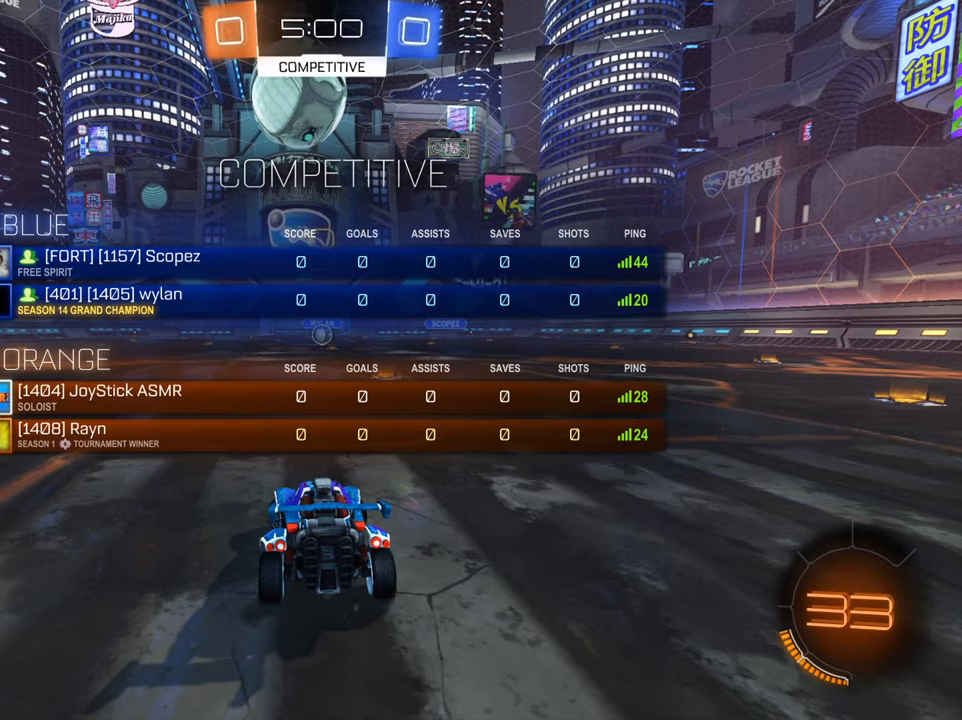
{"buttons": ["L1", "R2"], "left_stick": "left", "right_stick": "center", "events": []}
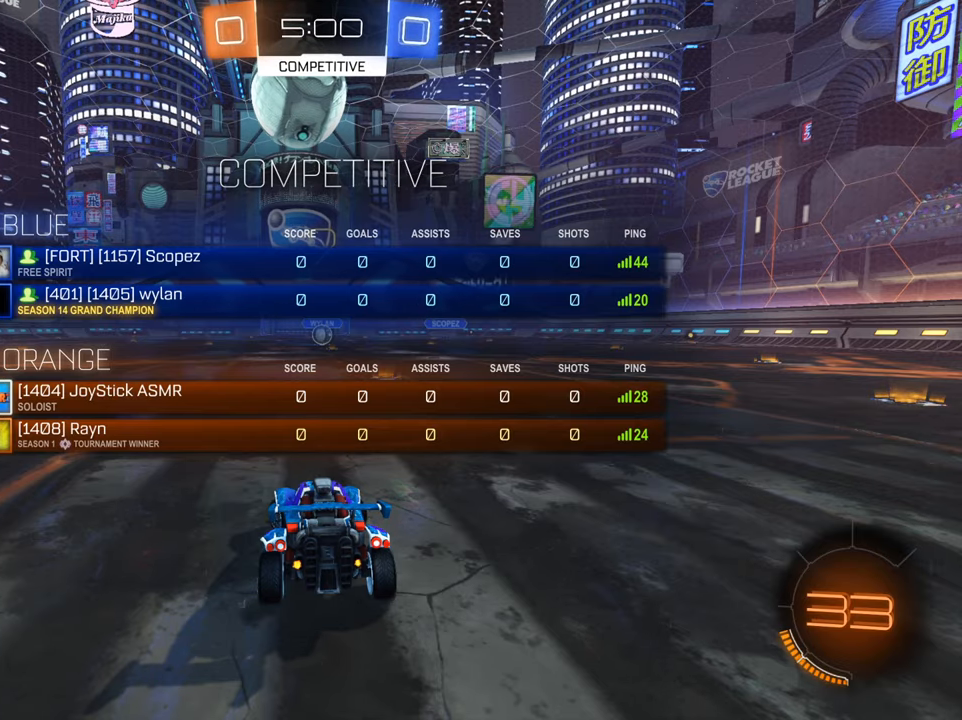
{"buttons": ["L1", "R2"], "left_stick": "left", "right_stick": "center", "events": []}
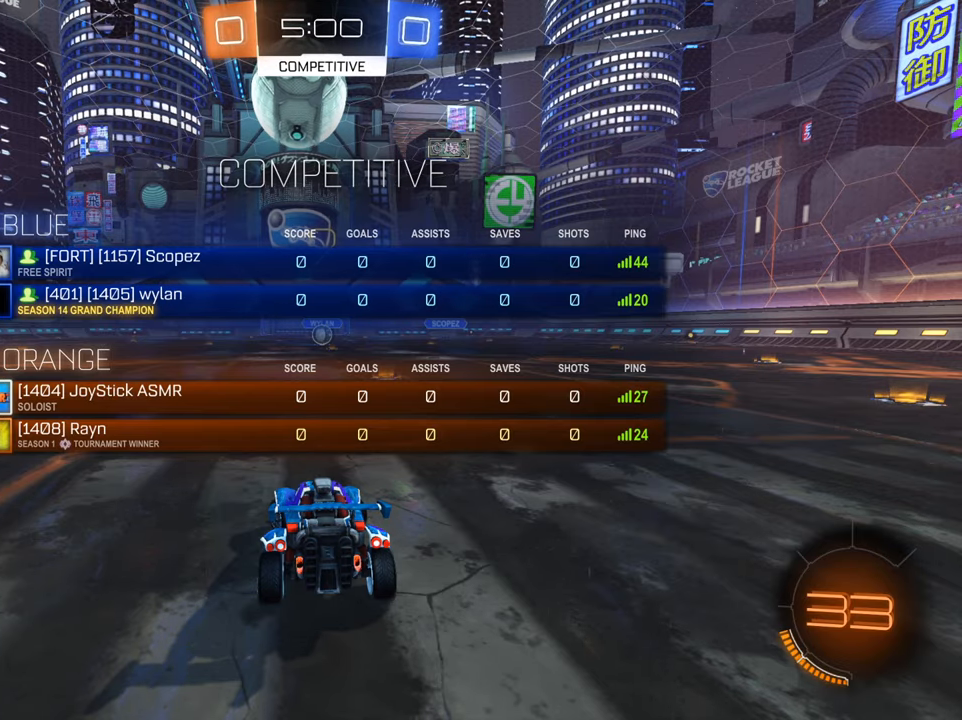
{"buttons": ["L1", "R2"], "left_stick": "left", "right_stick": "center", "events": []}
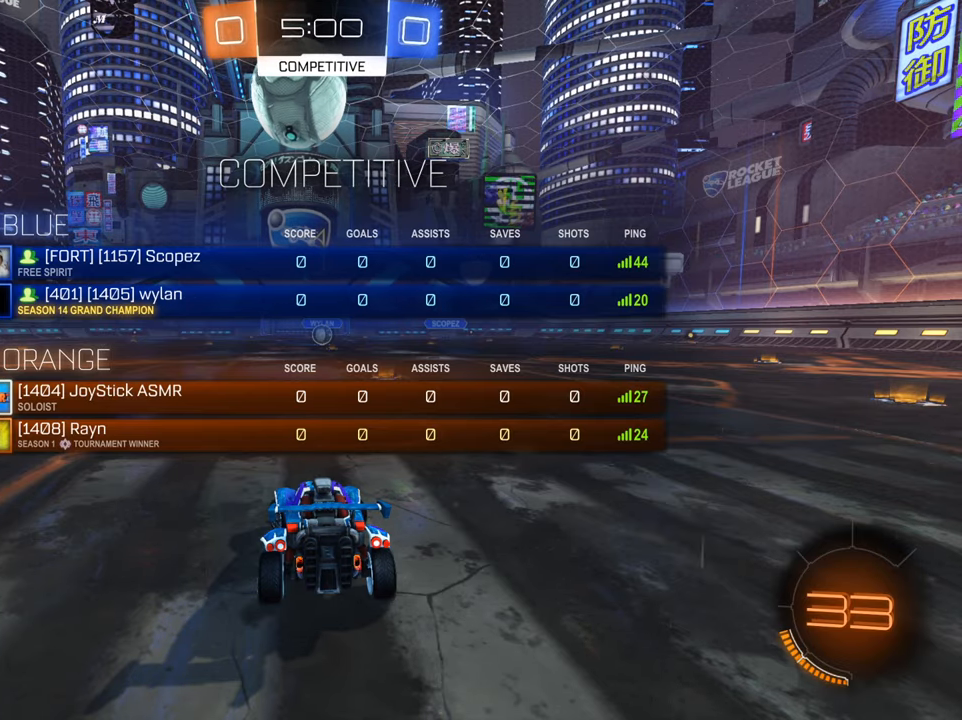
{"buttons": ["B", "R2"], "left_stick": "left", "right_stick": "center", "events": [[67, "B", "down"], [434, "L1", "up"]]}
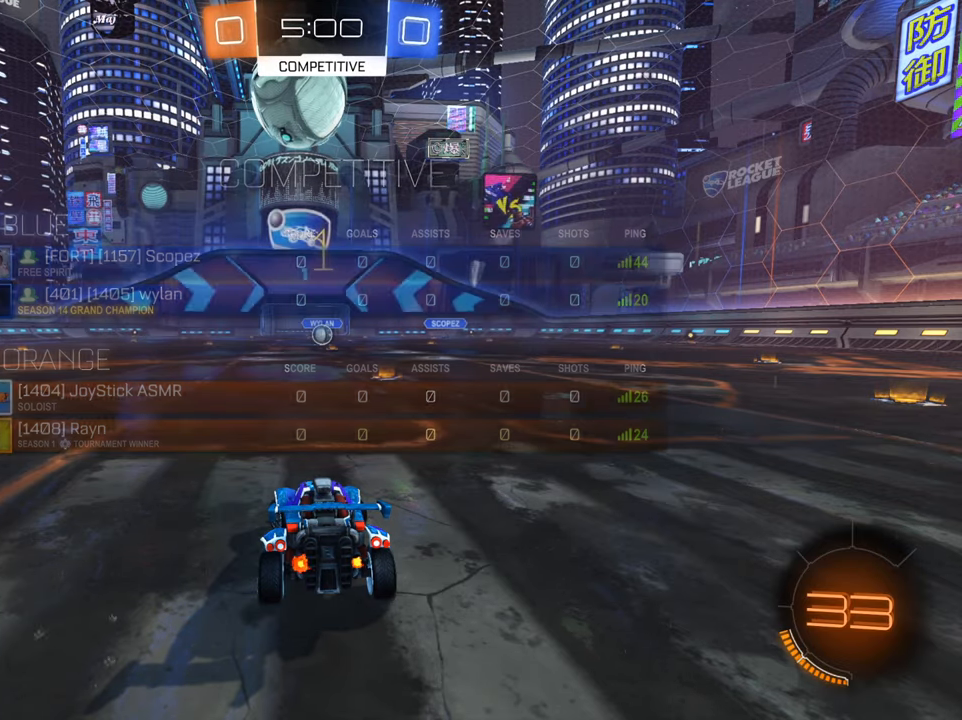
{"buttons": ["B", "R2"], "left_stick": "left", "right_stick": "center", "events": []}
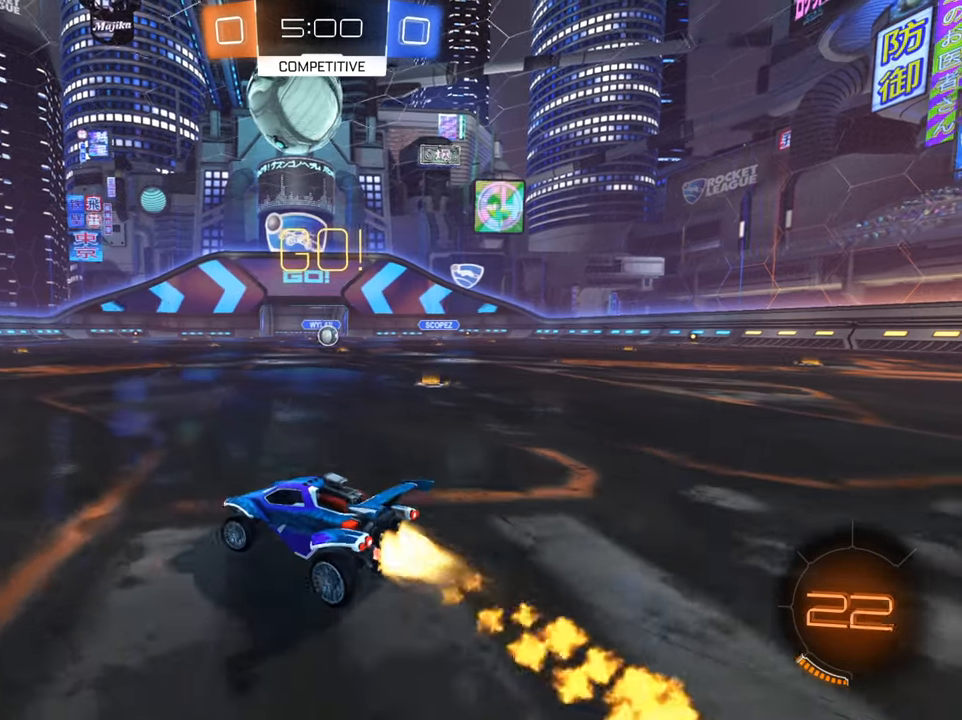
{"buttons": ["B", "R2"], "left_stick": "left", "right_stick": "center", "events": [[17, "left_stick", "center"], [150, "left_stick", "left"]]}
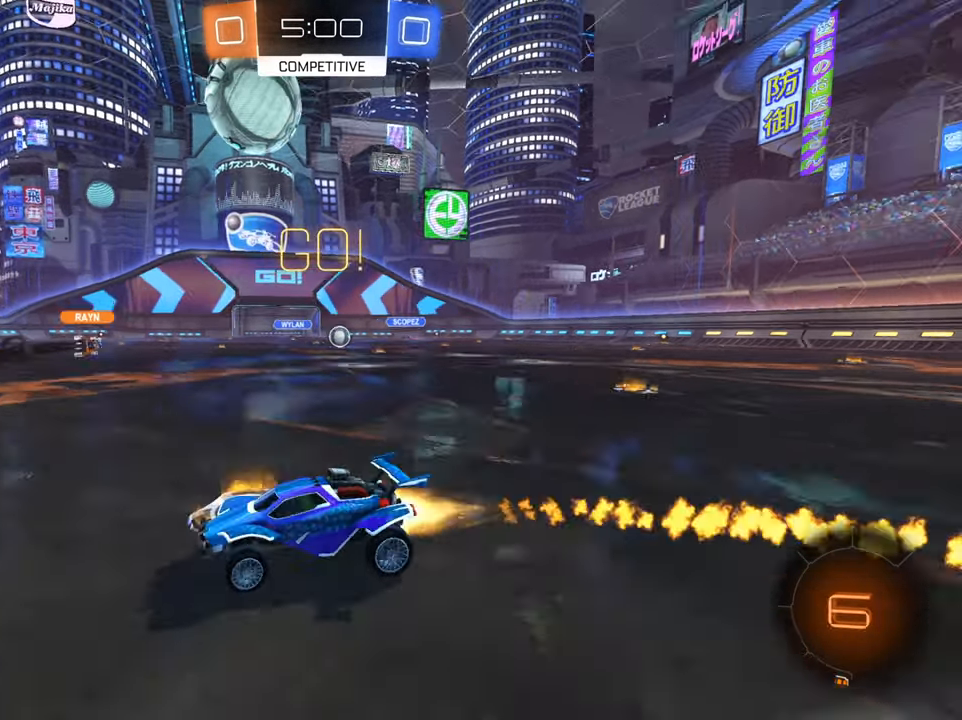
{"buttons": ["B", "R2"], "left_stick": "right", "right_stick": "center", "events": [[17, "Y", "down"], [134, "Y", "up"], [201, "left_stick", "center"], [484, "left_stick", "right"]]}
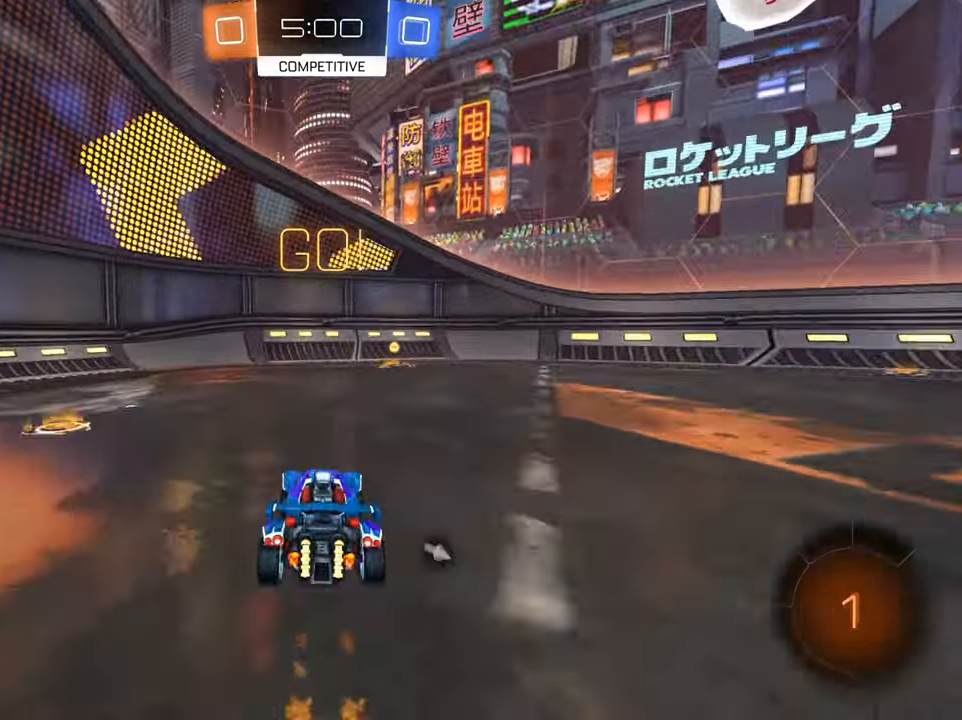
{"buttons": ["R2"], "left_stick": "right", "right_stick": "center", "events": [[83, "Y", "down"], [117, "left_stick", "center"], [167, "Y", "up"], [233, "B", "up"], [500, "left_stick", "right"]]}
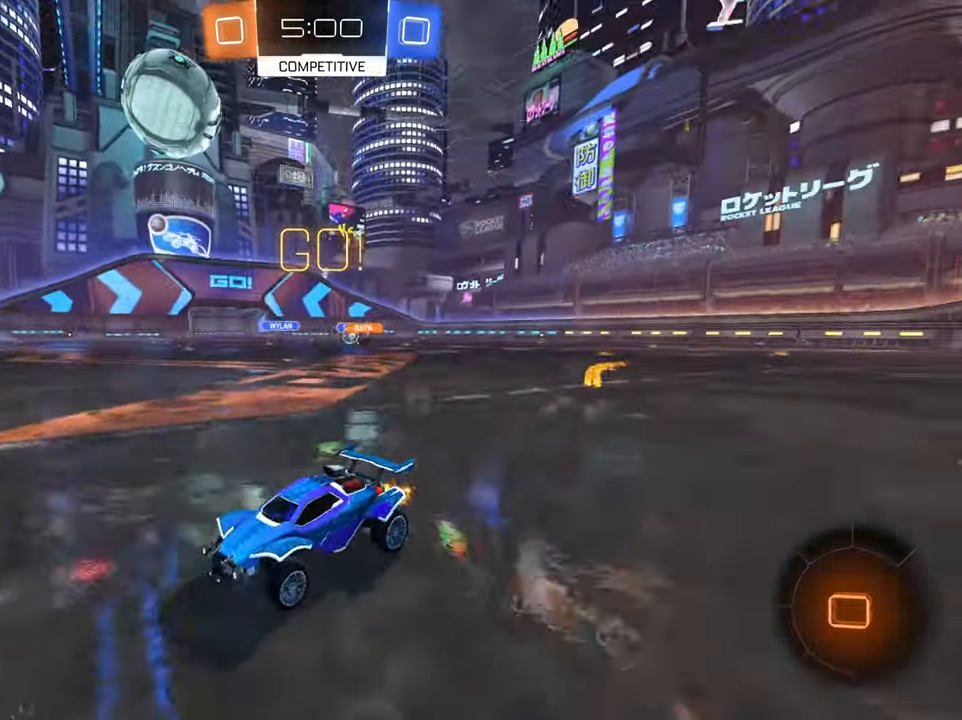
{"buttons": ["R2"], "left_stick": "up-right", "right_stick": "center", "events": [[17, "X", "down"], [84, "X", "up"], [167, "X", "down"], [251, "X", "up"], [417, "left_stick", "up-right"]]}
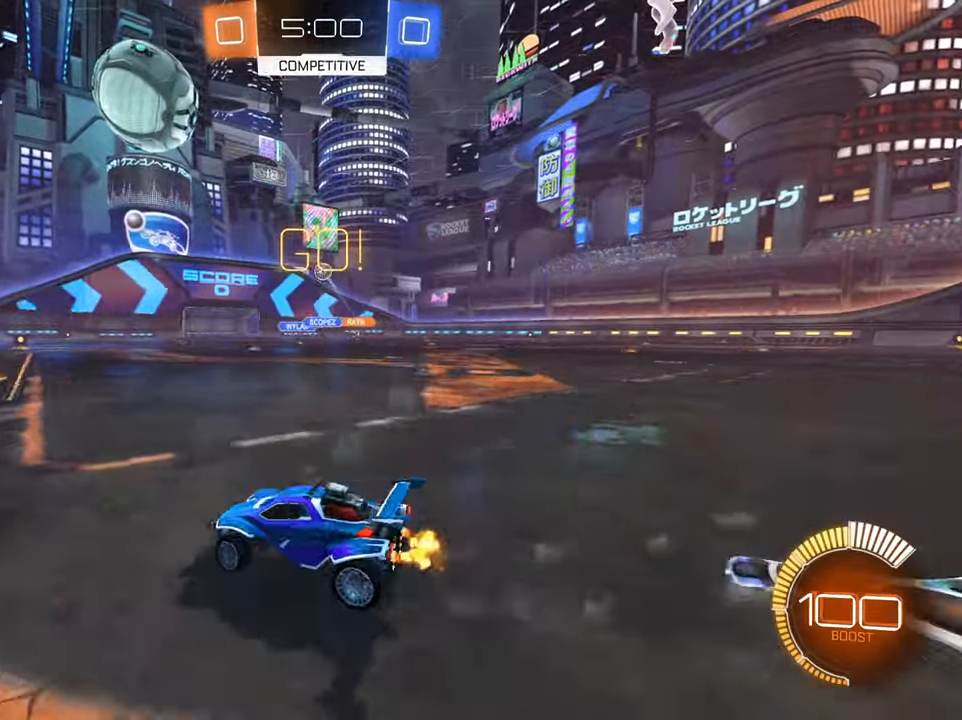
{"buttons": ["L2"], "left_stick": "down-left", "right_stick": "center", "events": [[200, "left_stick", "left"], [300, "left_stick", "down-left"], [351, "L2", "down"], [417, "R2", "up"]]}
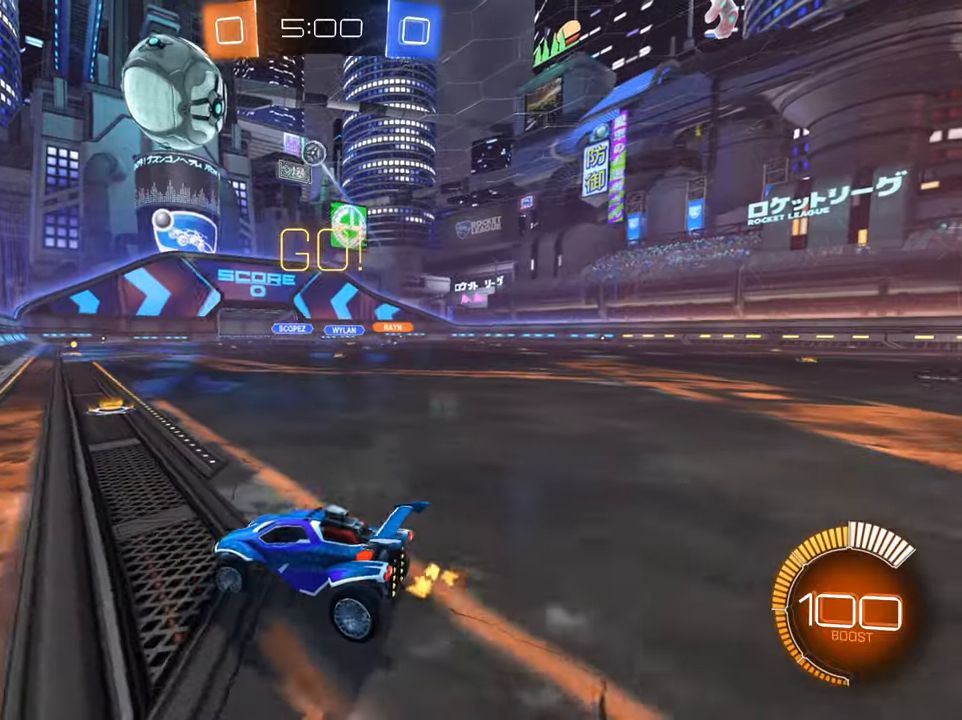
{"buttons": ["L2"], "left_stick": "up-right", "right_stick": "center", "events": [[50, "R2", "down"], [83, "L2", "up"], [100, "left_stick", "right"], [350, "L2", "down"], [383, "R2", "up"], [483, "left_stick", "up-right"]]}
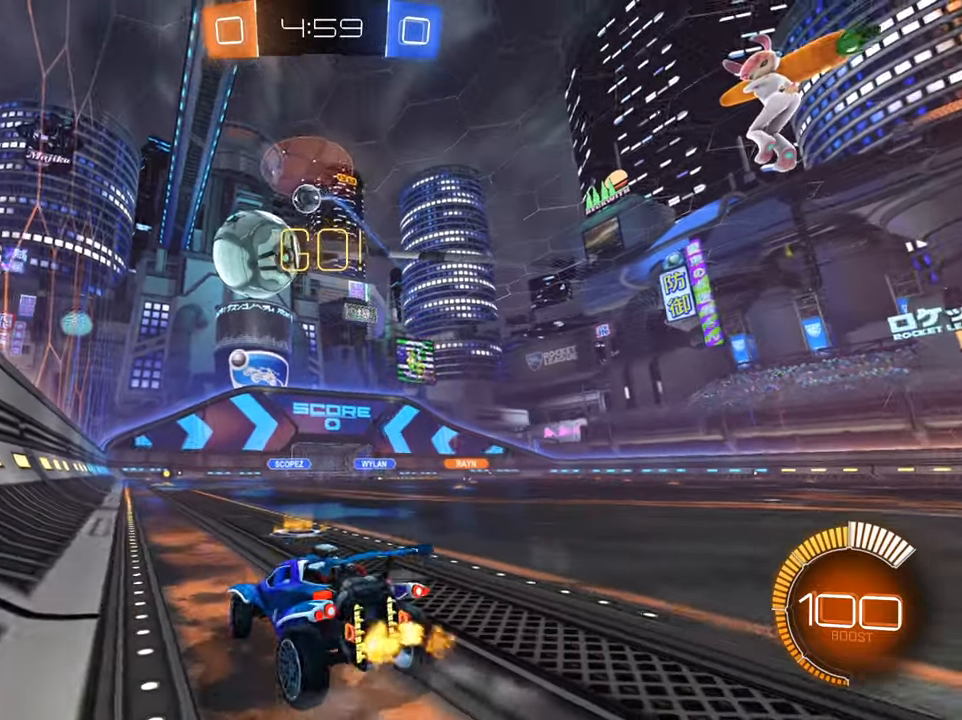
{"buttons": ["R2"], "left_stick": "up-right", "right_stick": "center", "events": [[34, "L2", "up"], [84, "R2", "down"], [117, "left_stick", "center"], [184, "left_stick", "left"], [284, "left_stick", "center"], [367, "left_stick", "up-right"], [417, "left_stick", "center"], [501, "left_stick", "up-right"]]}
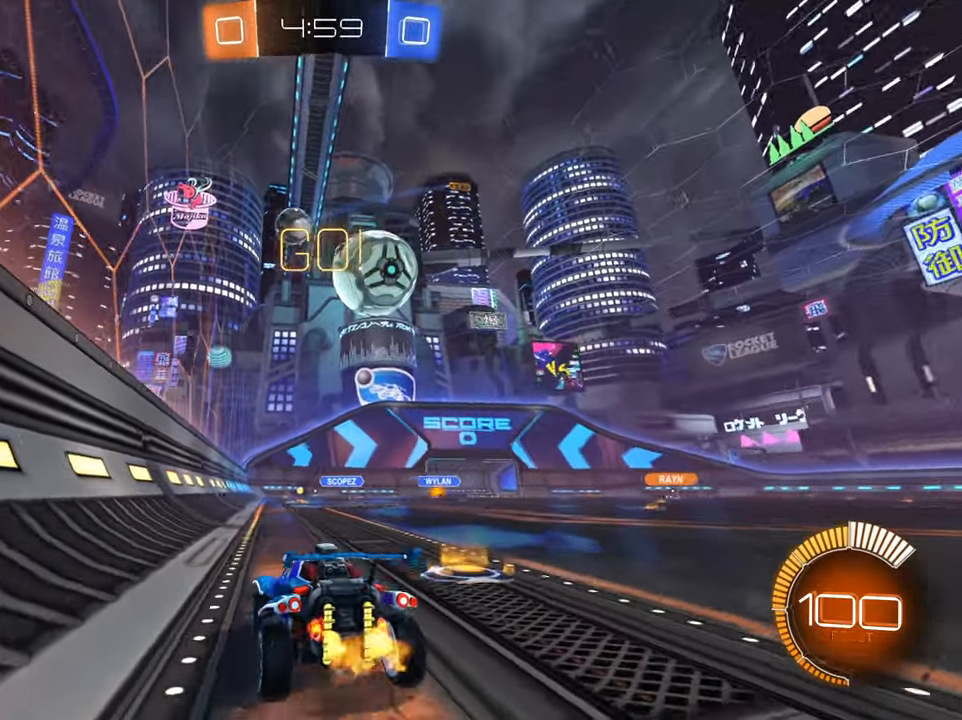
{"buttons": ["B", "R2"], "left_stick": "up-right", "right_stick": "center", "events": [[183, "B", "down"], [183, "left_stick", "center"], [467, "left_stick", "up-right"]]}
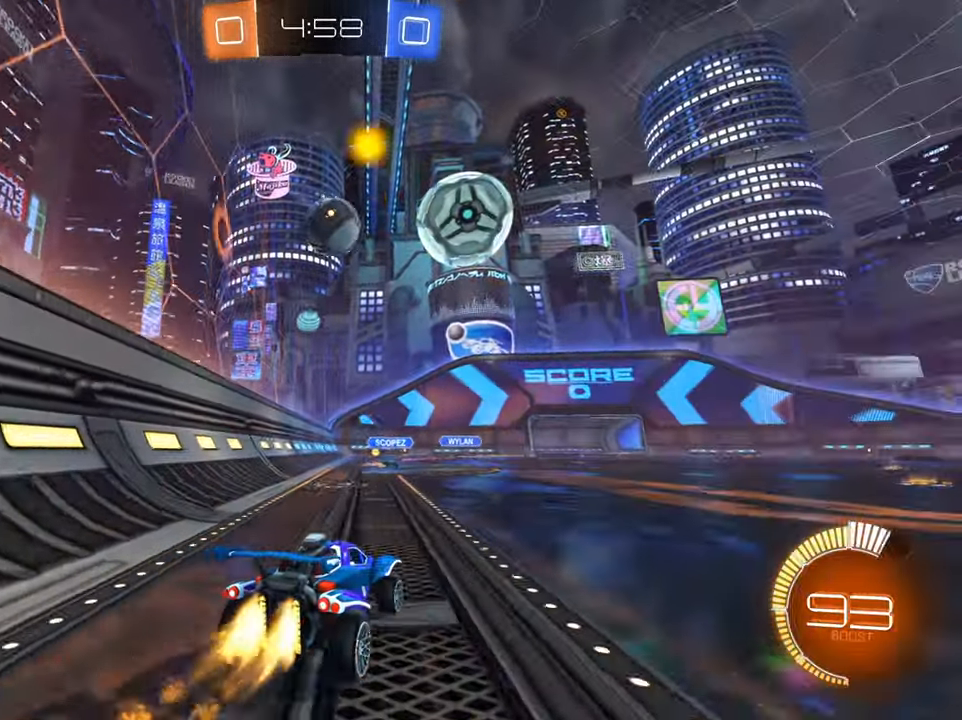
{"buttons": ["A", "R2"], "left_stick": "up", "right_stick": "center", "events": [[84, "left_stick", "center"], [134, "left_stick", "down"], [150, "B", "up"], [200, "A", "down"], [250, "left_stick", "down-left"], [367, "left_stick", "right"], [401, "A", "up"], [484, "A", "down"], [484, "left_stick", "up"]]}
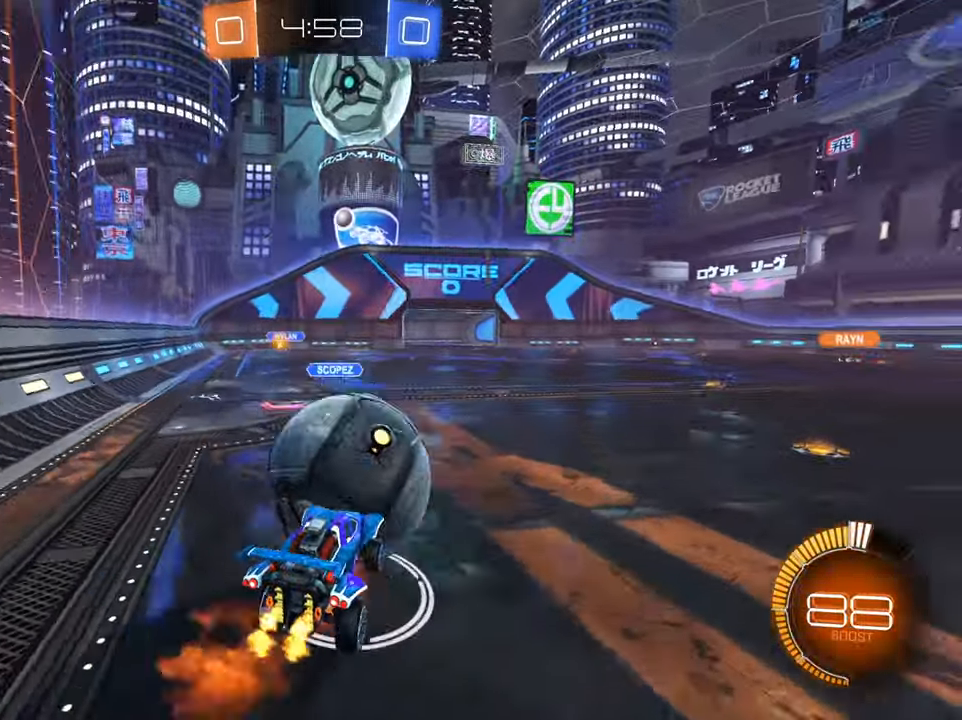
{"buttons": ["X", "R2"], "left_stick": "up", "right_stick": "center", "events": [[33, "A", "up"], [116, "A", "down"], [116, "left_stick", "up-right"], [217, "A", "up"], [300, "X", "down"], [383, "left_stick", "up"]]}
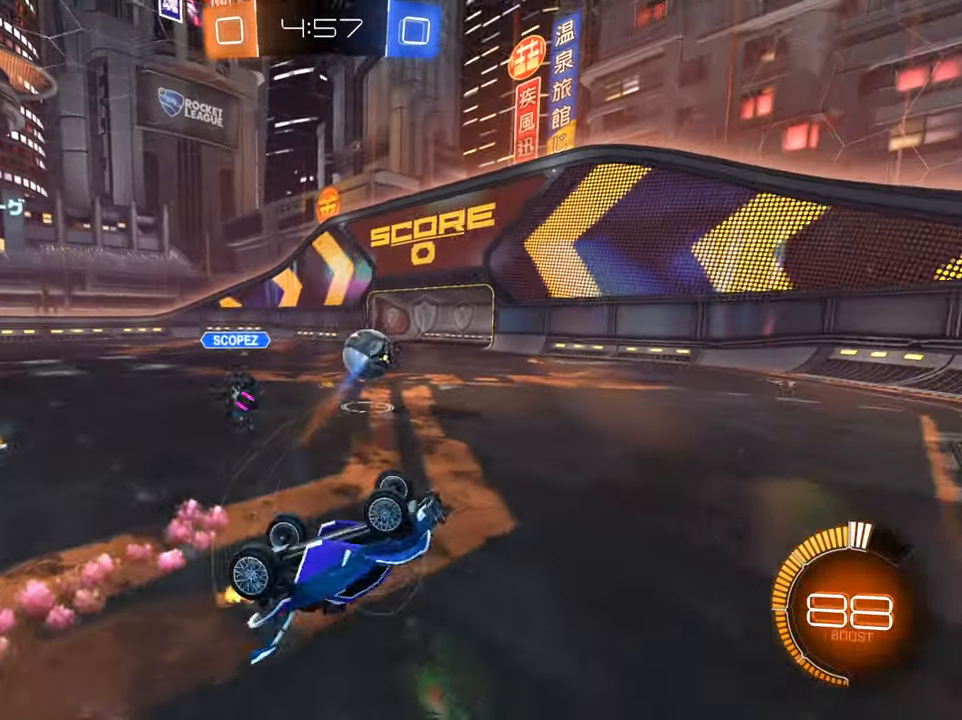
{"buttons": ["R2"], "left_stick": "right", "right_stick": "center", "events": [[200, "X", "up"], [284, "left_stick", "up-right"], [401, "left_stick", "right"]]}
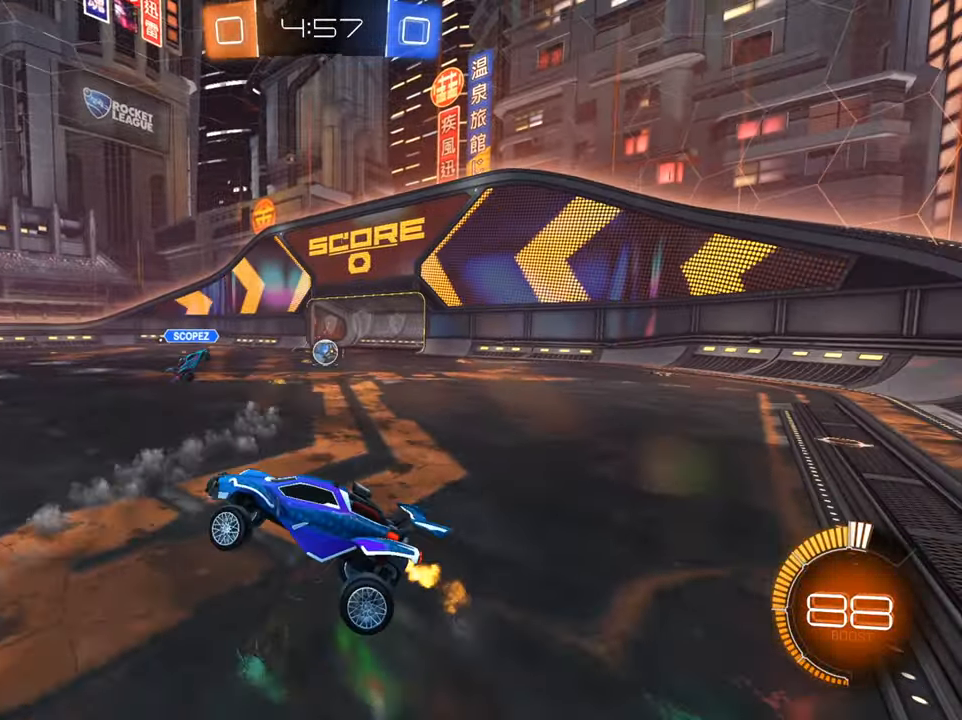
{"buttons": [], "left_stick": "center", "right_stick": "center", "events": [[117, "L2", "down"], [167, "R2", "up"], [300, "left_stick", "center"], [400, "L2", "up"]]}
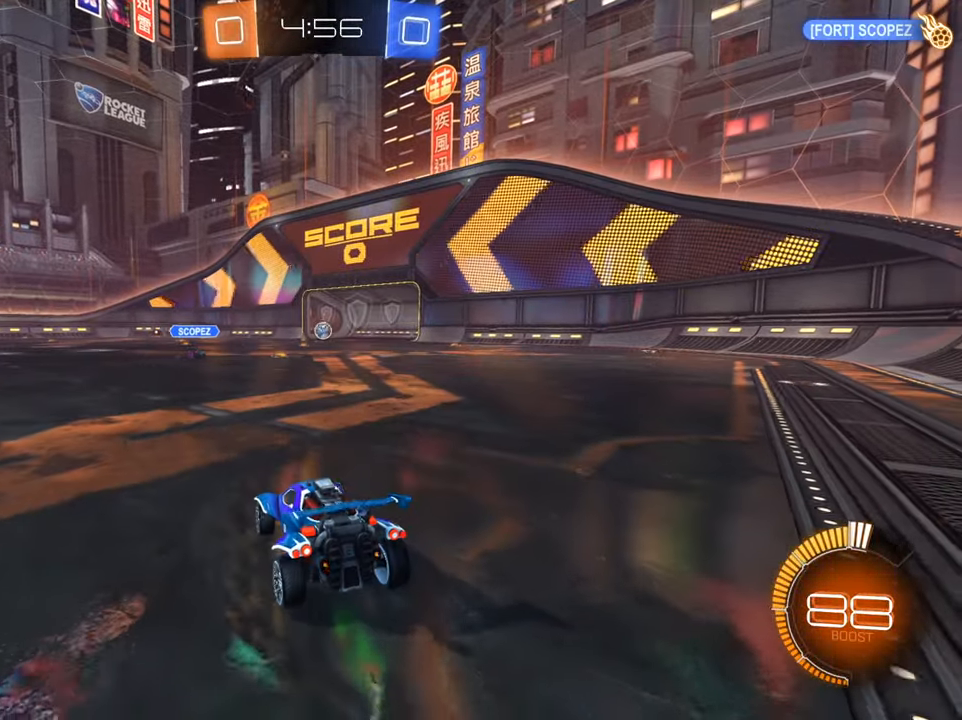
{"buttons": [], "left_stick": "center", "right_stick": "center", "events": []}
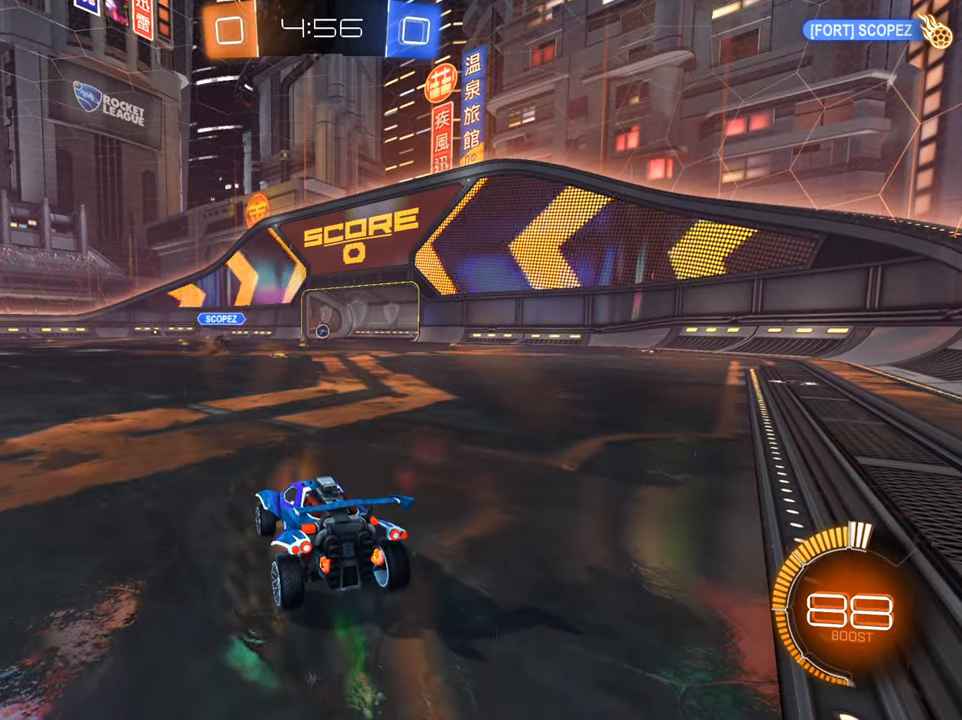
{"buttons": ["R2"], "left_stick": "right", "right_stick": "center", "events": [[350, "R2", "down"], [450, "left_stick", "right"]]}
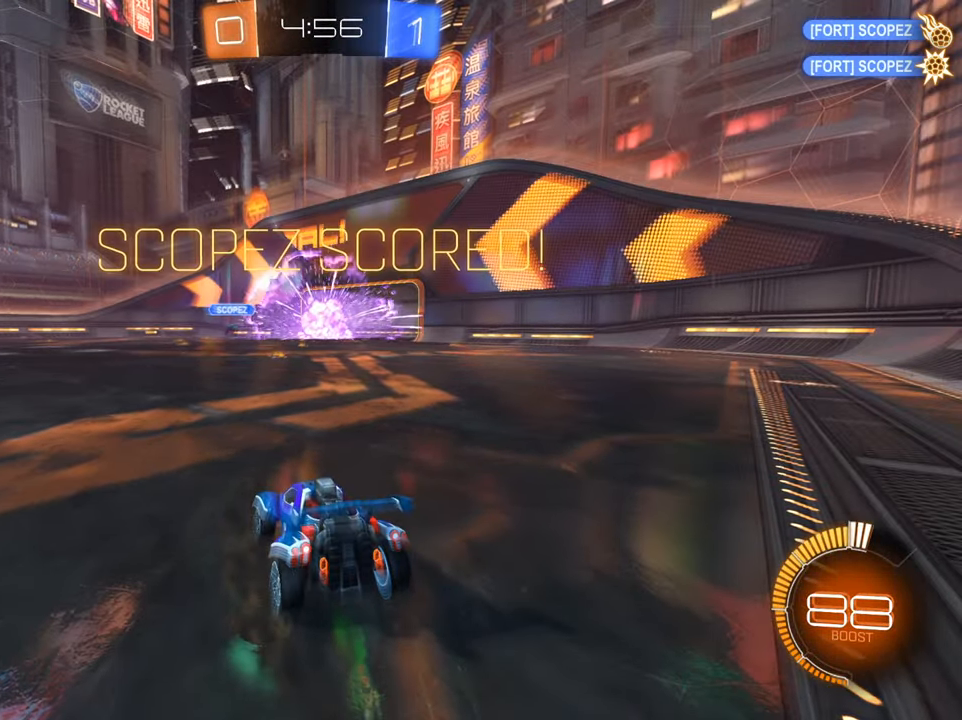
{"buttons": ["B", "R2"], "left_stick": "center", "right_stick": "center", "events": [[84, "B", "down"], [383, "left_stick", "center"]]}
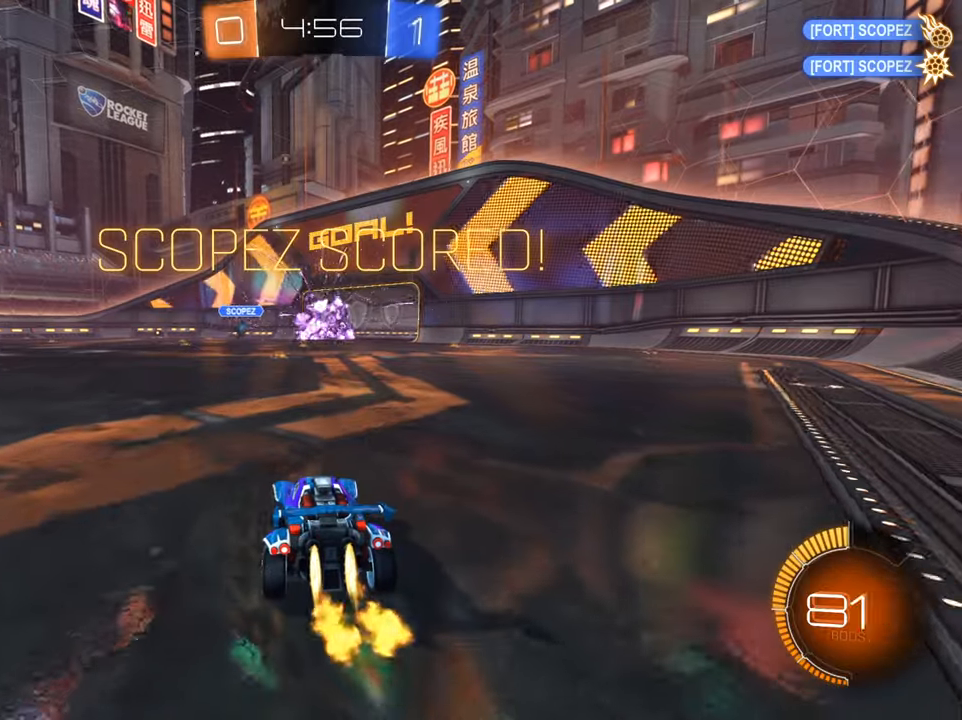
{"buttons": ["B", "R2"], "left_stick": "center", "right_stick": "center", "events": []}
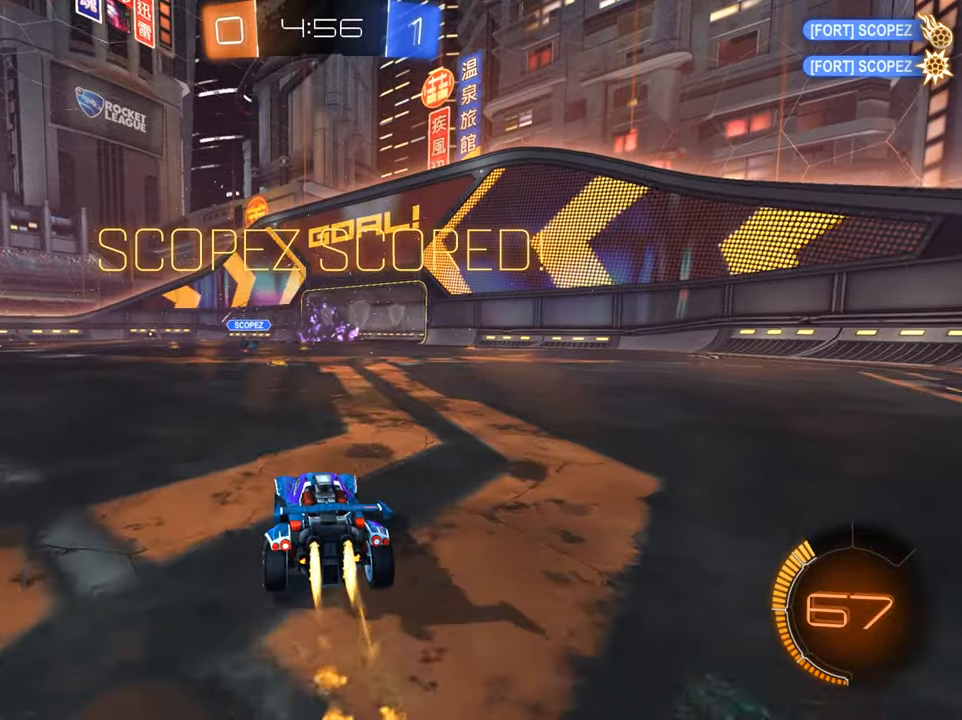
{"buttons": ["B", "R2"], "left_stick": "center", "right_stick": "center", "events": [[300, "left_stick", "left"], [383, "left_stick", "center"]]}
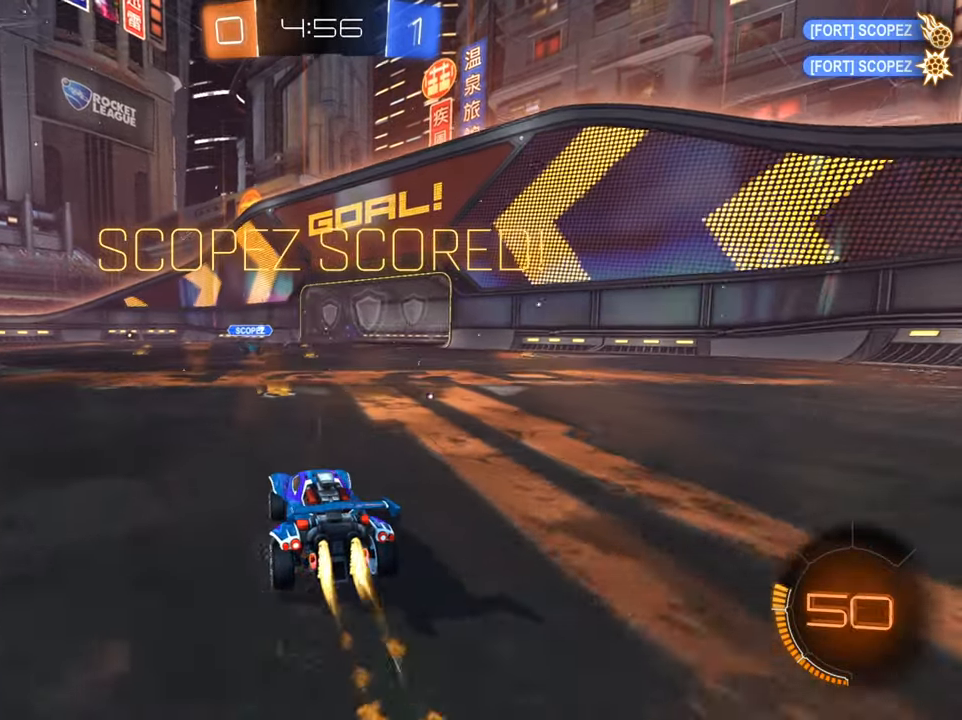
{"buttons": ["B", "R2"], "left_stick": "center", "right_stick": "center", "events": [[117, "left_stick", "up-right"], [251, "left_stick", "center"]]}
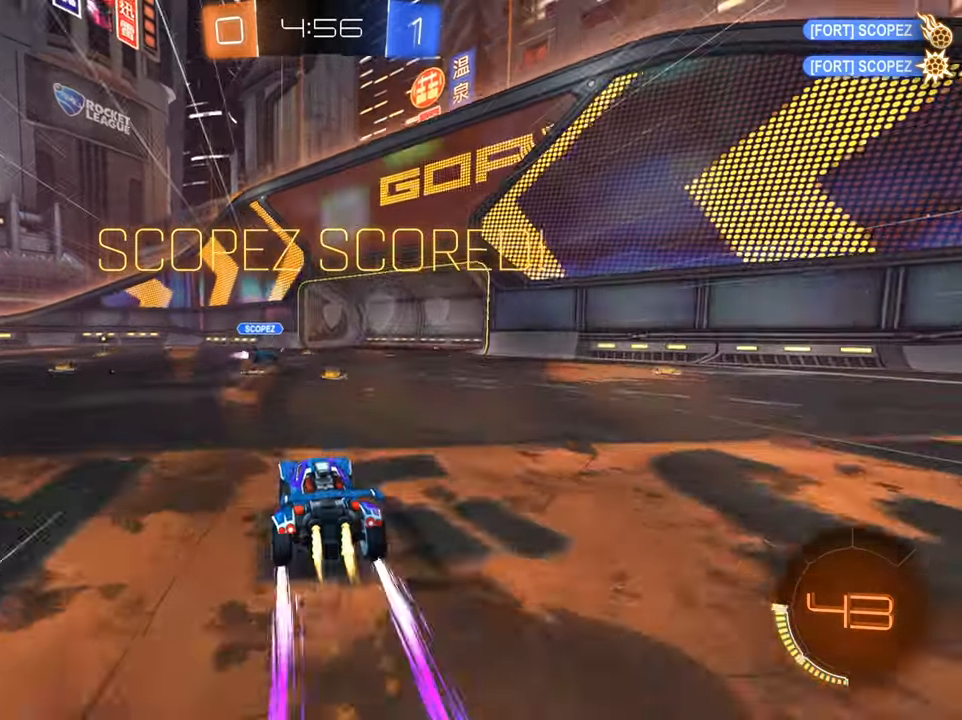
{"buttons": ["R2"], "left_stick": "down-right", "right_stick": "center", "events": [[183, "left_stick", "right"], [217, "B", "up"], [300, "left_stick", "center"], [333, "A", "down"], [350, "left_stick", "down-right"], [500, "A", "up"]]}
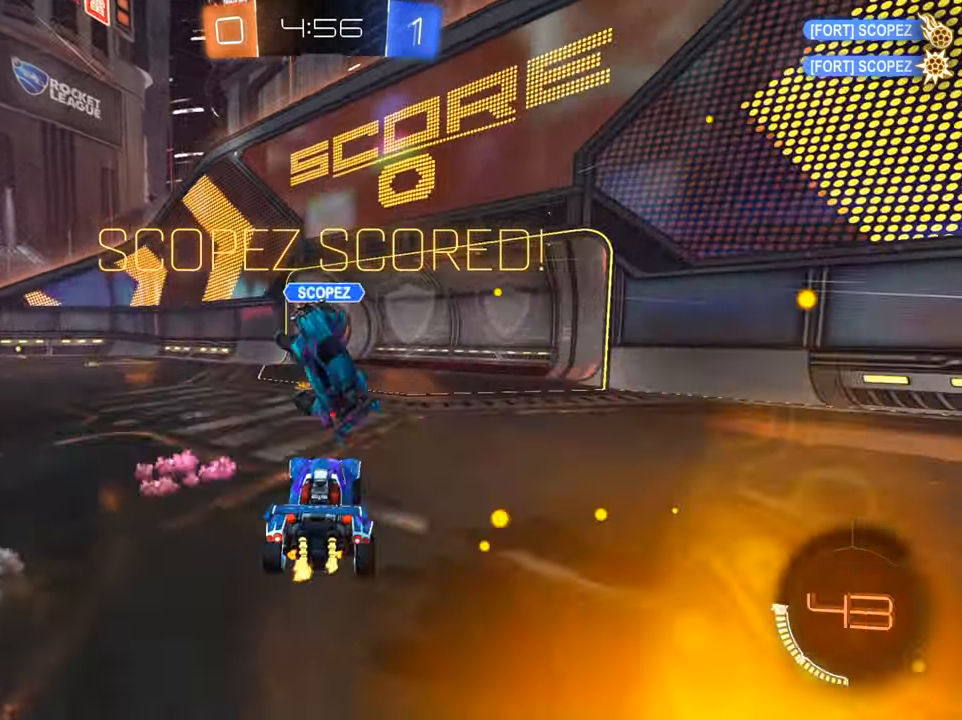
{"buttons": ["R2"], "left_stick": "center", "right_stick": "center", "events": [[34, "A", "down"], [67, "left_stick", "center"], [184, "A", "up"]]}
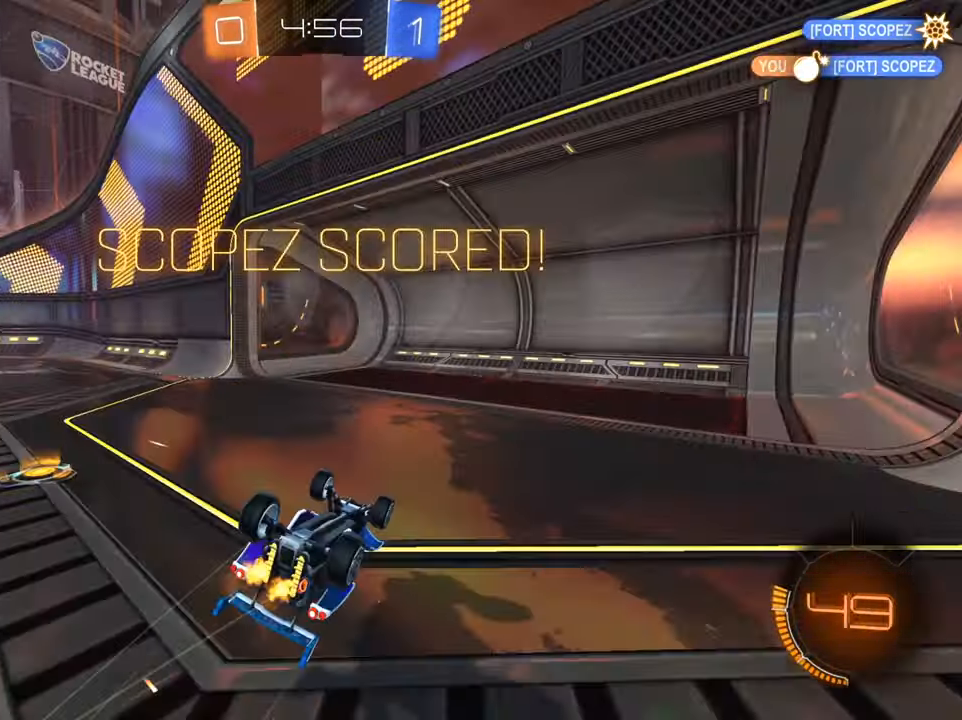
{"buttons": ["A"], "left_stick": "center", "right_stick": "center", "events": [[33, "left_stick", "right"], [50, "X", "down"], [300, "X", "up"], [317, "left_stick", "center"], [367, "R2", "up"], [467, "A", "down"]]}
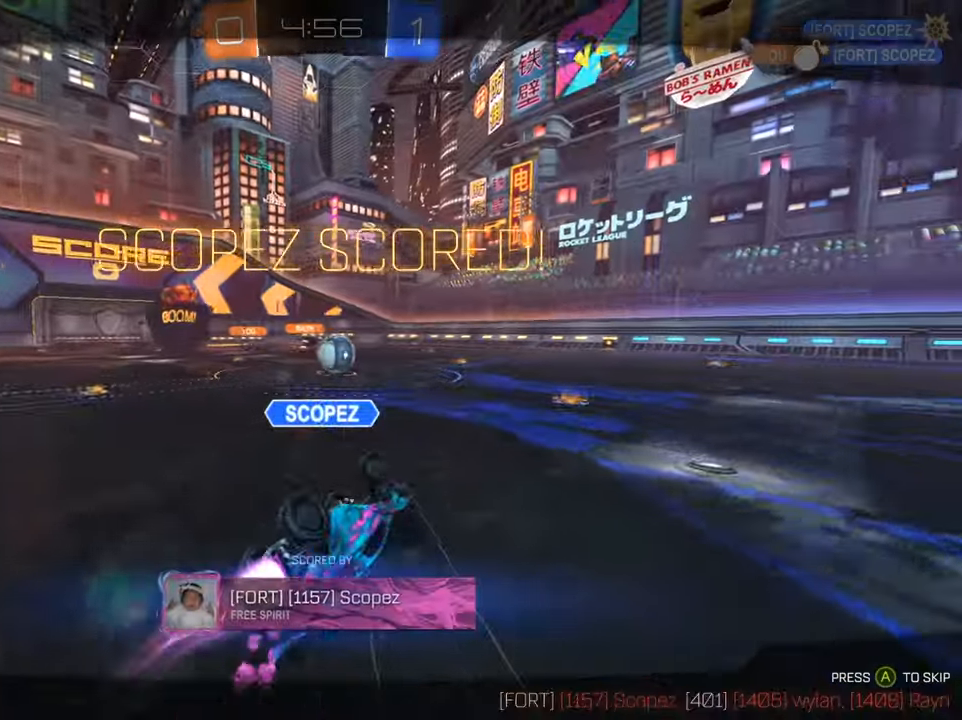
{"buttons": [], "left_stick": "center", "right_stick": "center", "events": [[34, "A", "up"]]}